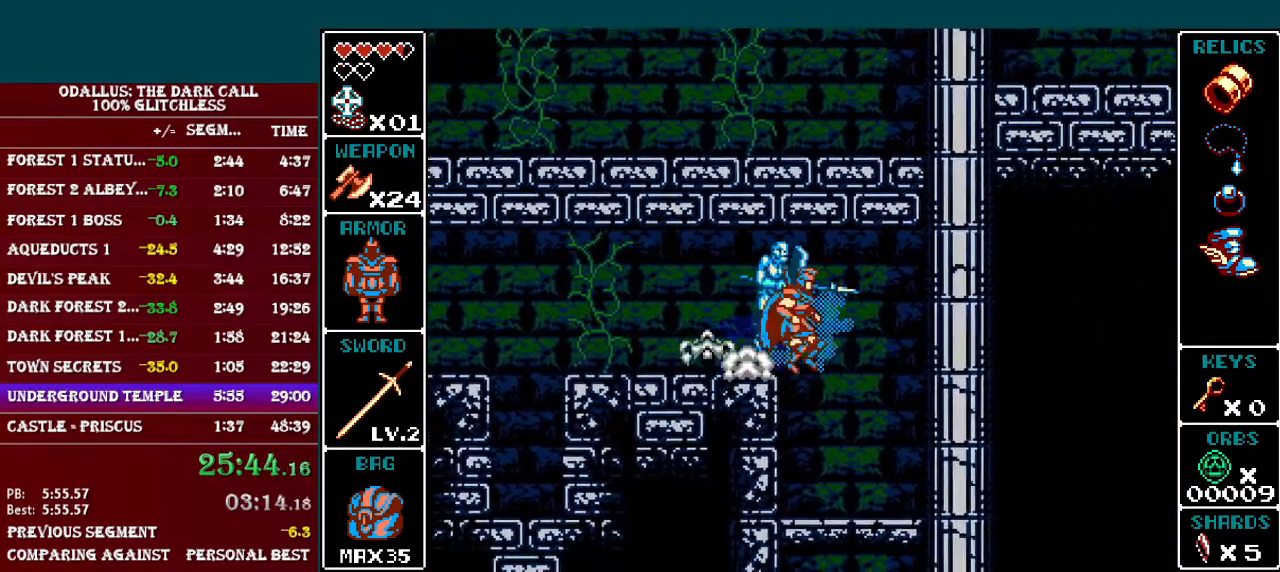
Gameplay with a controller (Nintendo layout); each line is a JSON object with the inputs held at the frame after it. "events" lists button and stick changes between this image and that frame as [ms after this image, input, new state], when the widget could be followed in between. Not read: L3 R3.
{"buttons": ["DPAD_DOWN"], "events": [[17, "L1", "up"], [67, "DPAD_RIGHT", "up"], [117, "DPAD_LEFT", "down"], [234, "DPAD_DOWN", "down"], [284, "DPAD_LEFT", "up"], [367, "B", "down"], [484, "B", "up"]]}
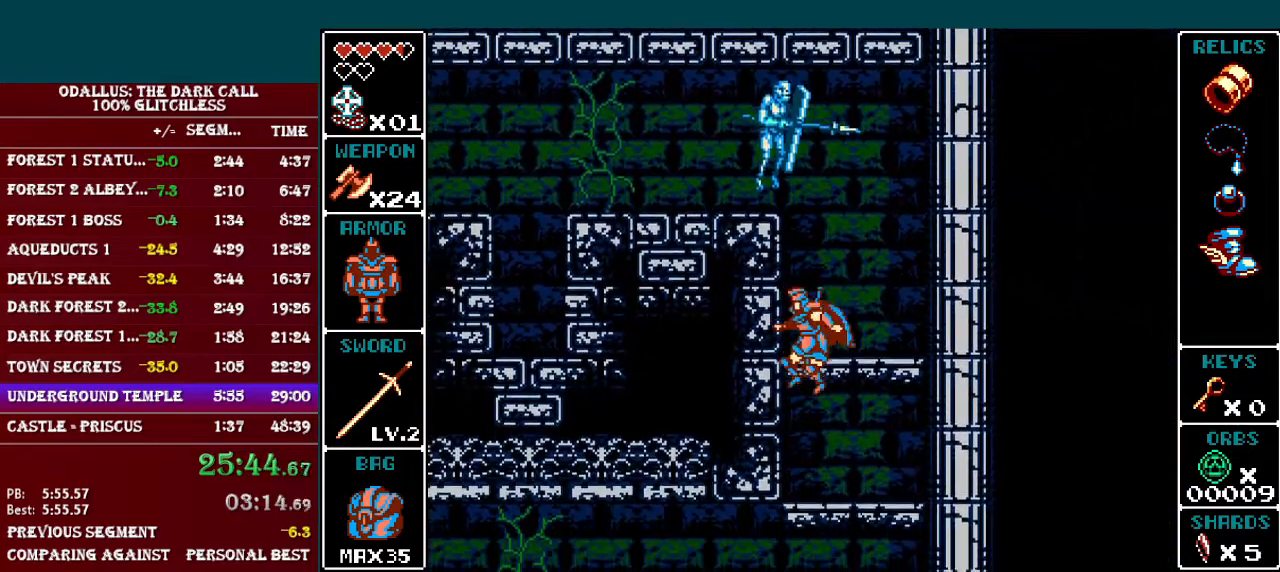
{"buttons": [], "events": [[267, "B", "down"], [367, "B", "up"], [484, "DPAD_DOWN", "up"]]}
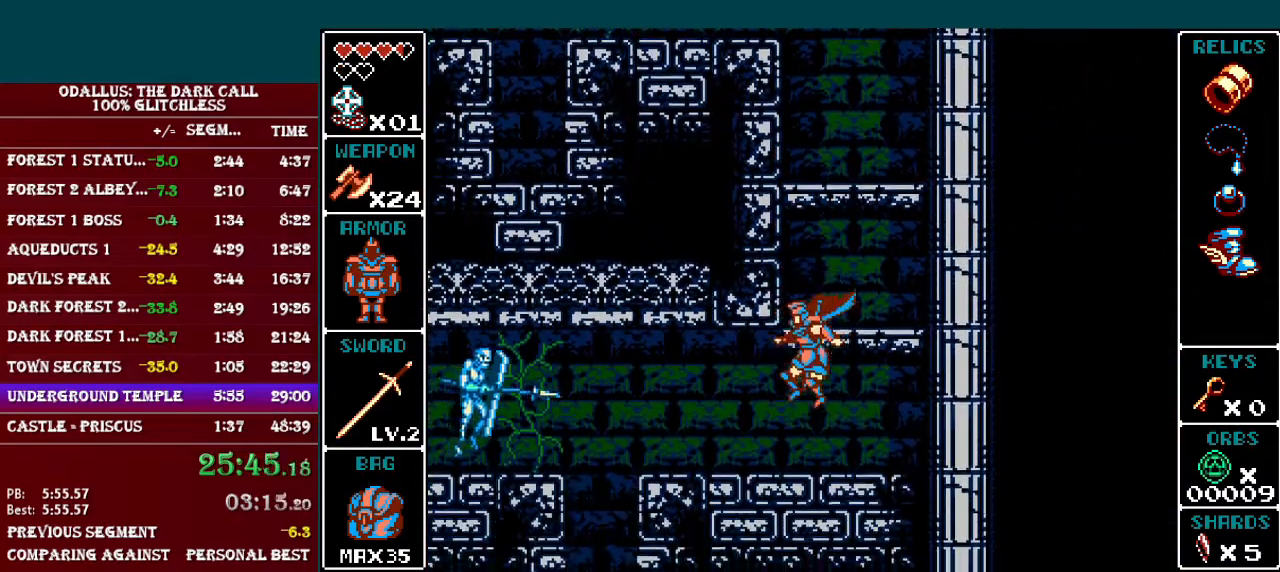
{"buttons": [], "events": [[17, "DPAD_LEFT", "down"], [217, "L1", "down"], [367, "L1", "up"], [434, "DPAD_LEFT", "up"]]}
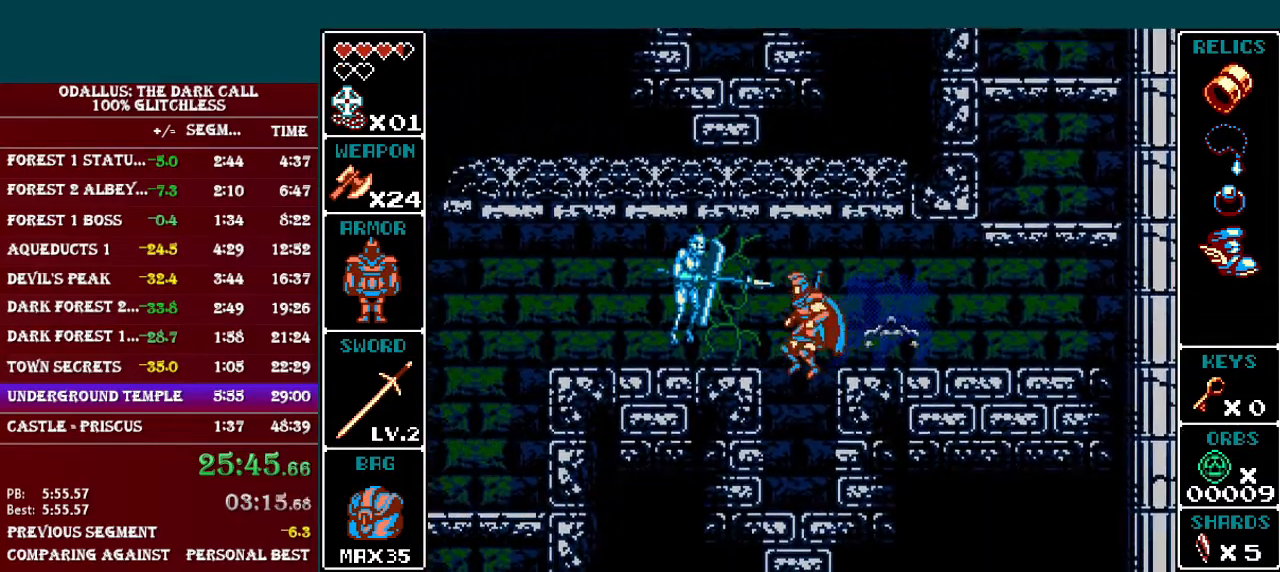
{"buttons": ["DPAD_LEFT"], "events": [[317, "DPAD_LEFT", "down"]]}
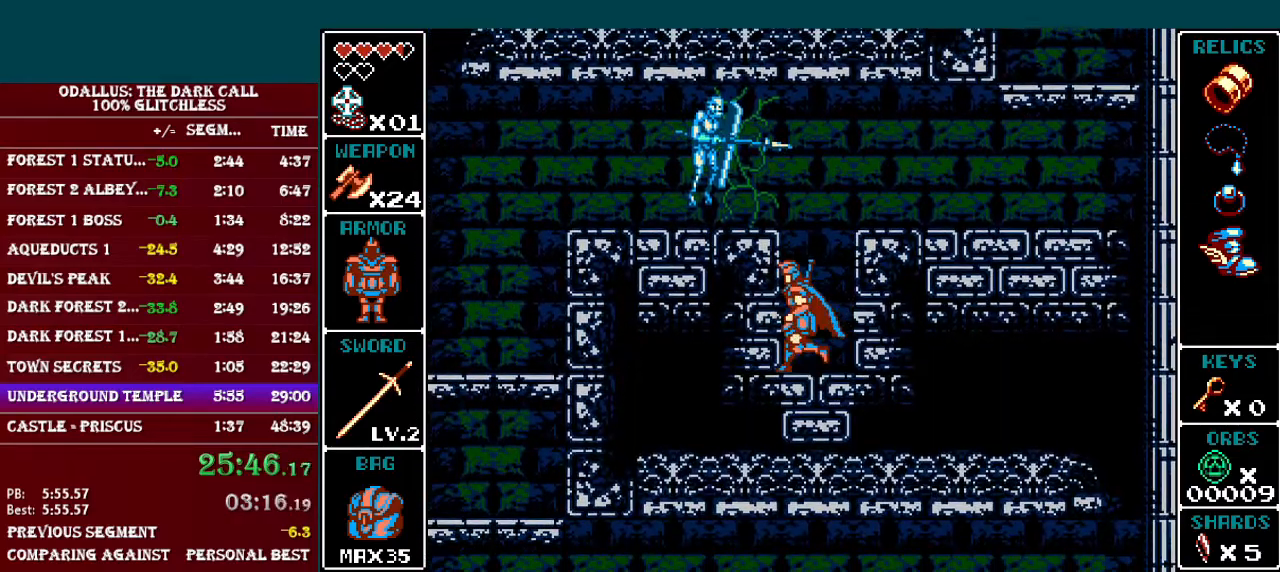
{"buttons": ["B", "DPAD_LEFT"], "events": [[434, "B", "down"]]}
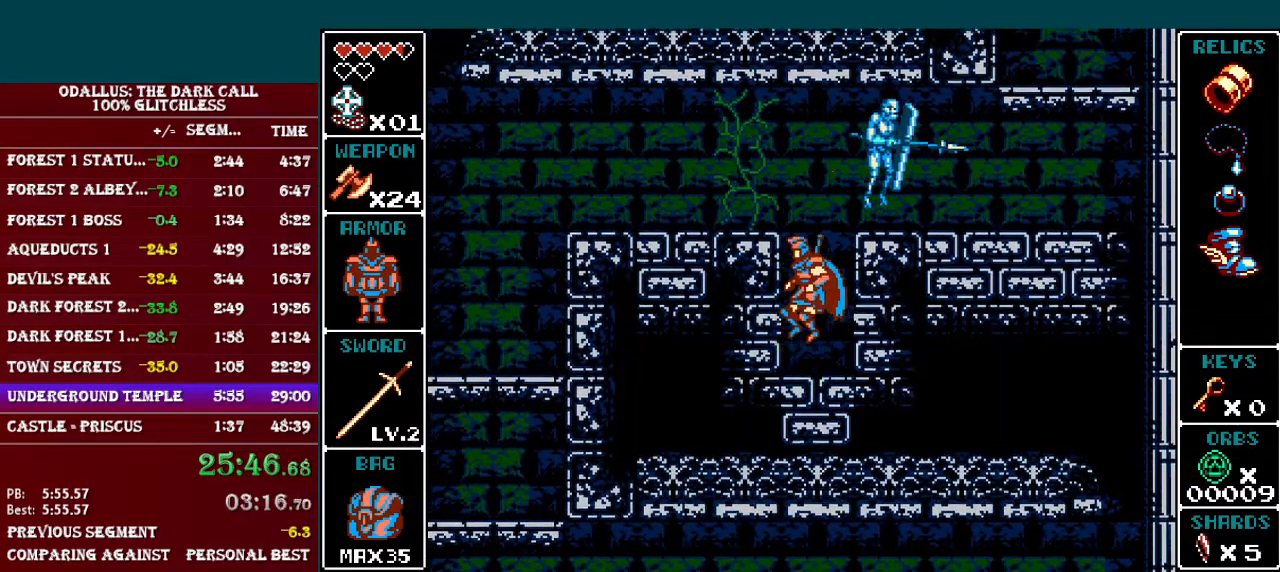
{"buttons": ["L1", "DPAD_LEFT"], "events": [[217, "B", "up"], [434, "L1", "down"]]}
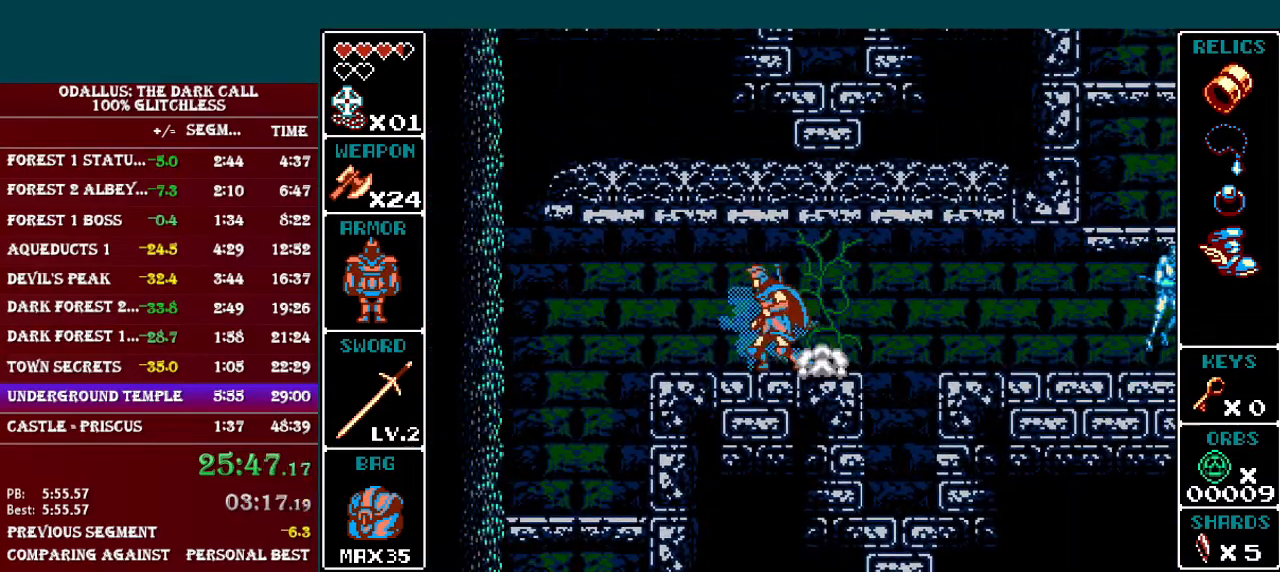
{"buttons": ["DPAD_DOWN"], "events": [[167, "L1", "up"], [217, "DPAD_LEFT", "up"], [418, "DPAD_DOWN", "down"]]}
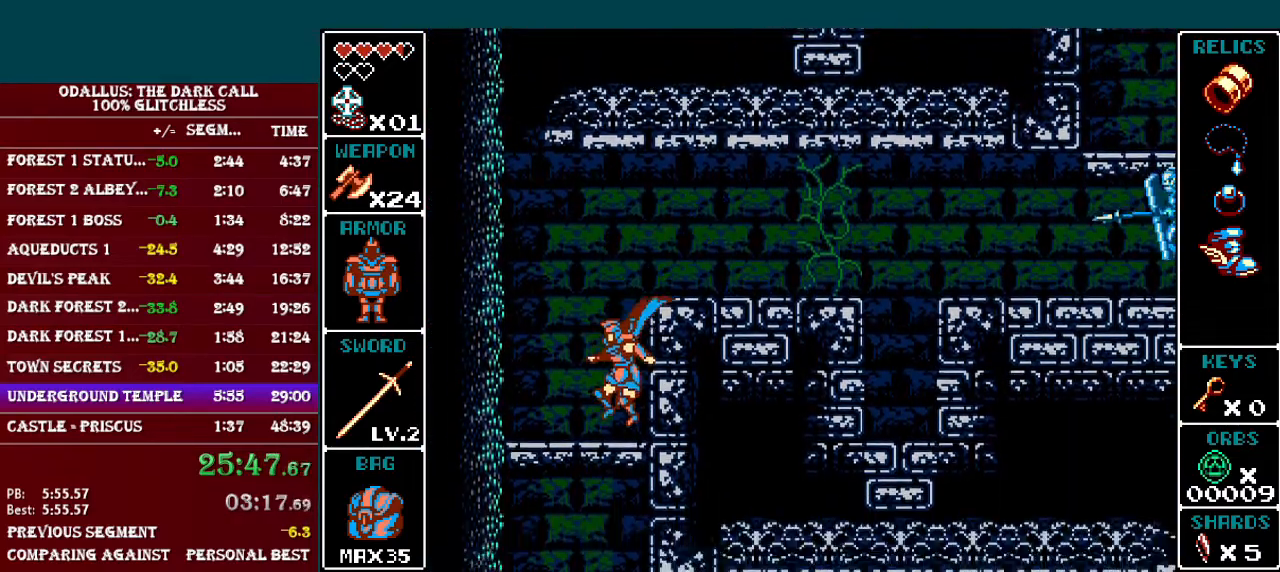
{"buttons": ["B", "DPAD_DOWN"], "events": [[67, "B", "down"], [167, "B", "up"], [417, "B", "down"]]}
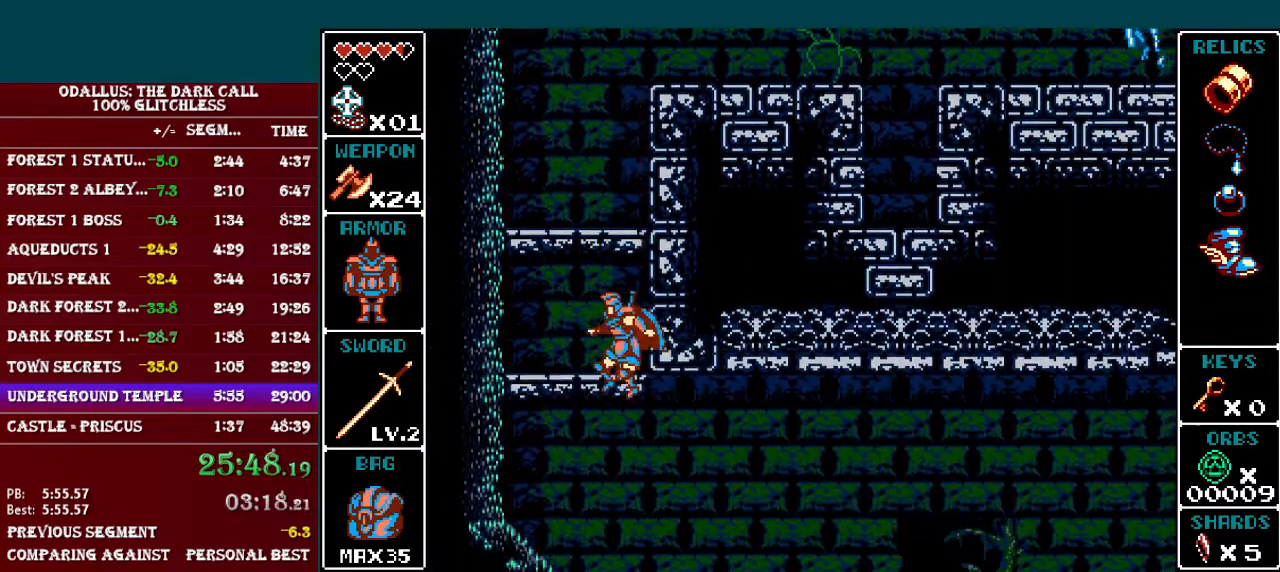
{"buttons": ["DPAD_RIGHT"], "events": [[34, "B", "up"], [67, "DPAD_DOWN", "up"], [117, "DPAD_RIGHT", "down"]]}
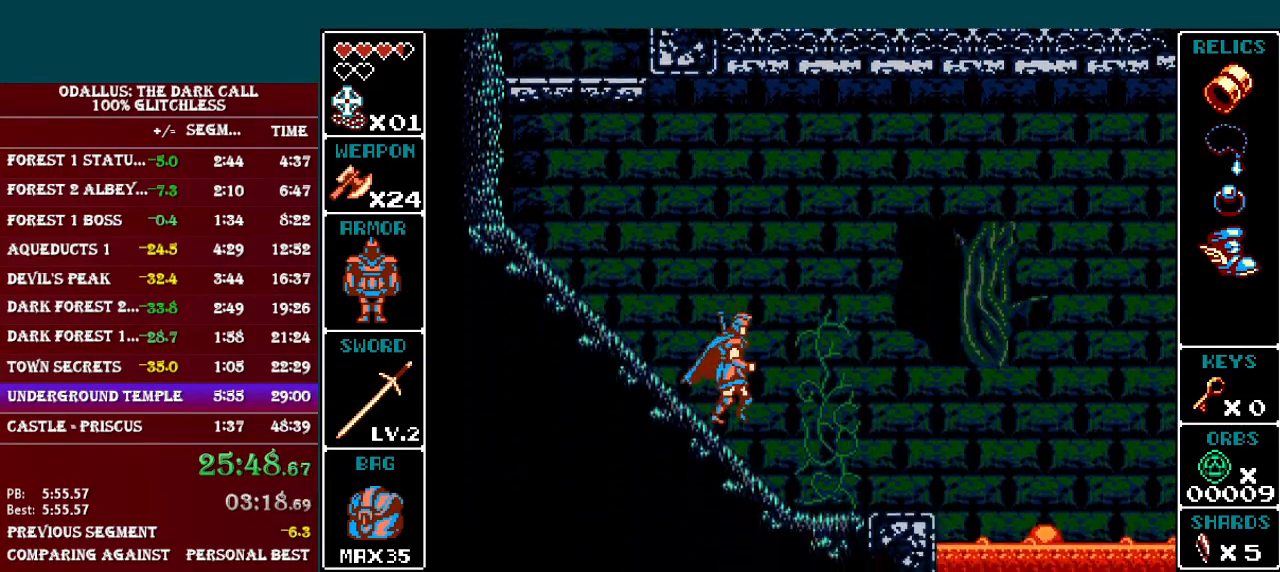
{"buttons": ["B", "L1", "DPAD_RIGHT"], "events": [[117, "L1", "down"], [167, "B", "down"]]}
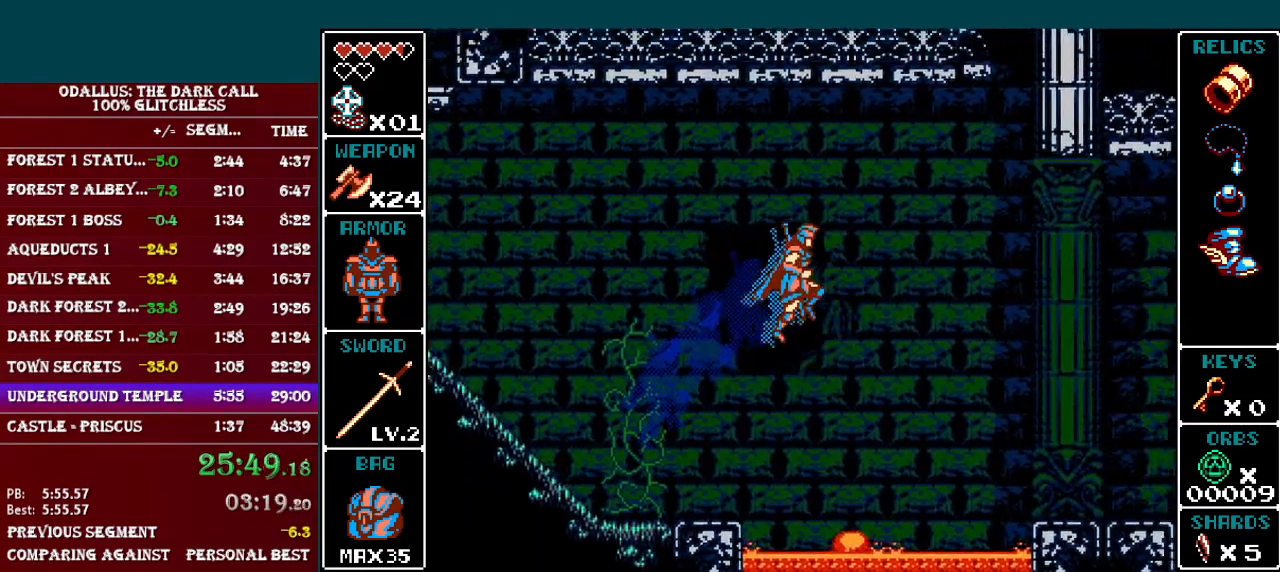
{"buttons": ["DPAD_RIGHT"], "events": [[34, "B", "up"], [117, "B", "down"], [384, "B", "up"], [468, "L1", "up"]]}
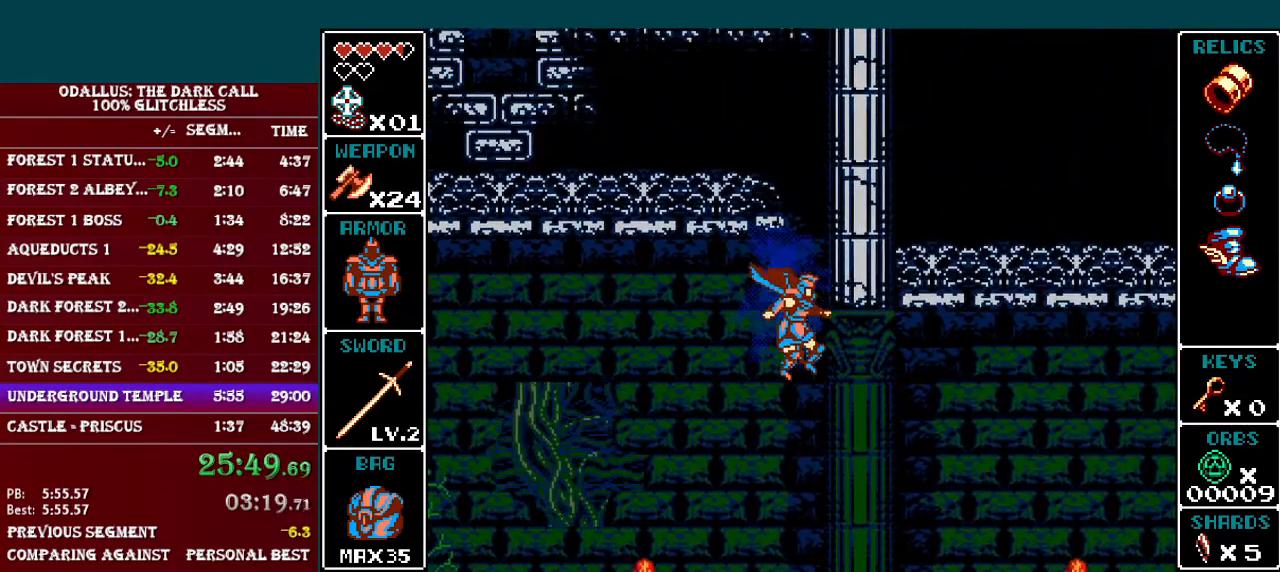
{"buttons": ["B"], "events": [[267, "DPAD_RIGHT", "up"], [317, "B", "down"]]}
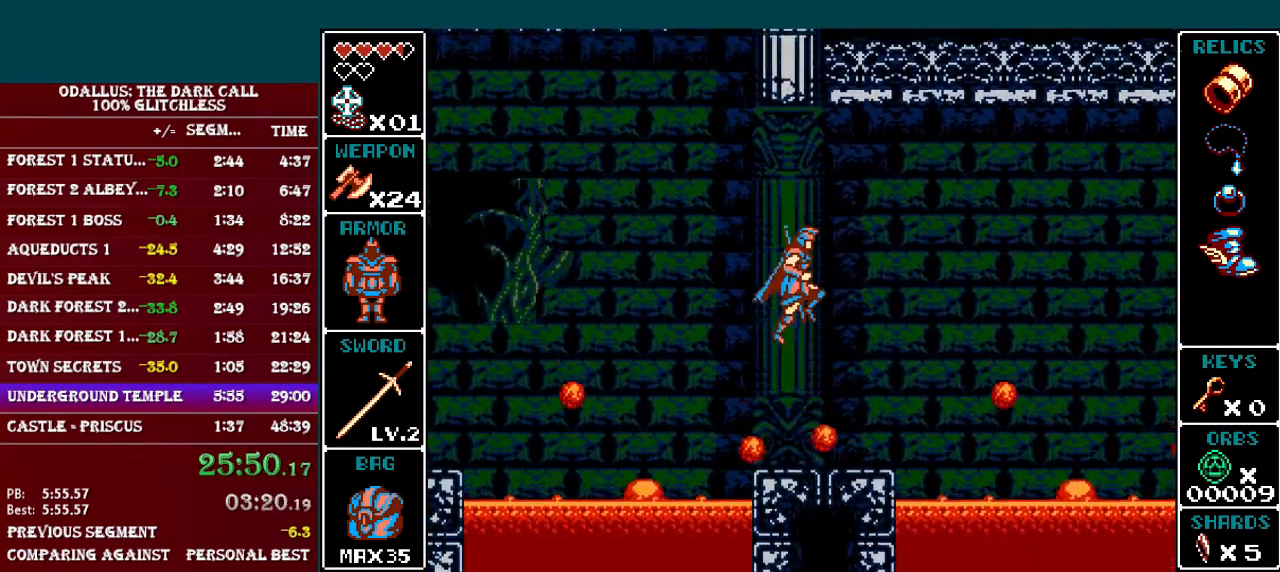
{"buttons": ["L1", "DPAD_RIGHT"], "events": [[67, "B", "up"], [67, "DPAD_RIGHT", "down"], [134, "DPAD_RIGHT", "up"], [418, "DPAD_RIGHT", "down"], [468, "L1", "down"]]}
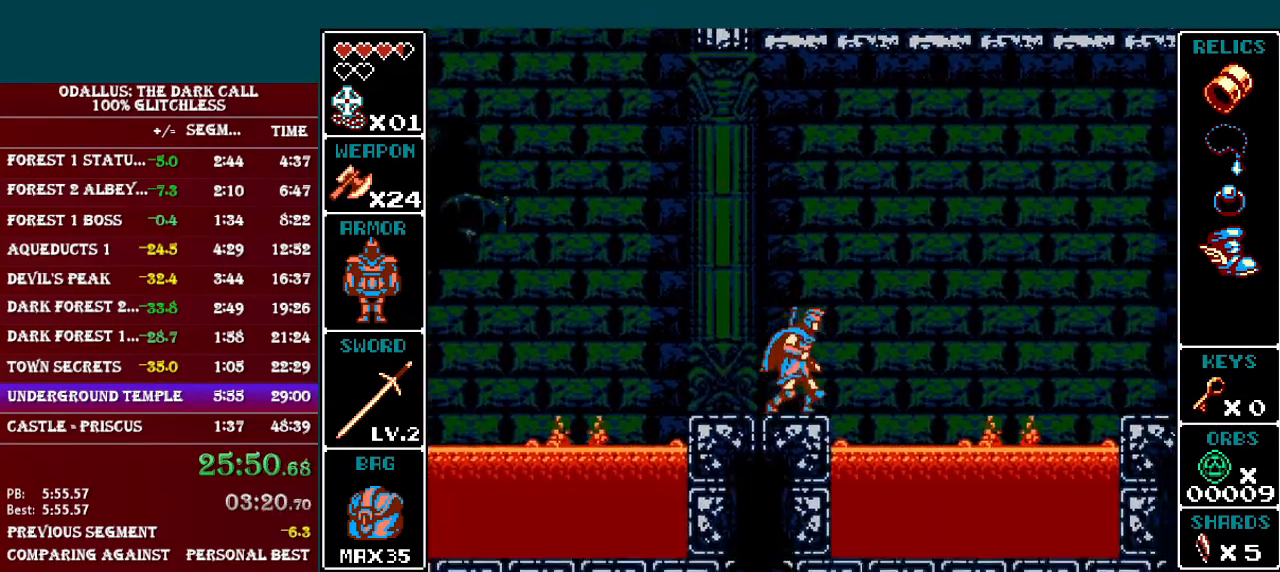
{"buttons": ["B", "L1", "DPAD_RIGHT"], "events": [[17, "B", "down"], [217, "B", "up"], [317, "B", "down"]]}
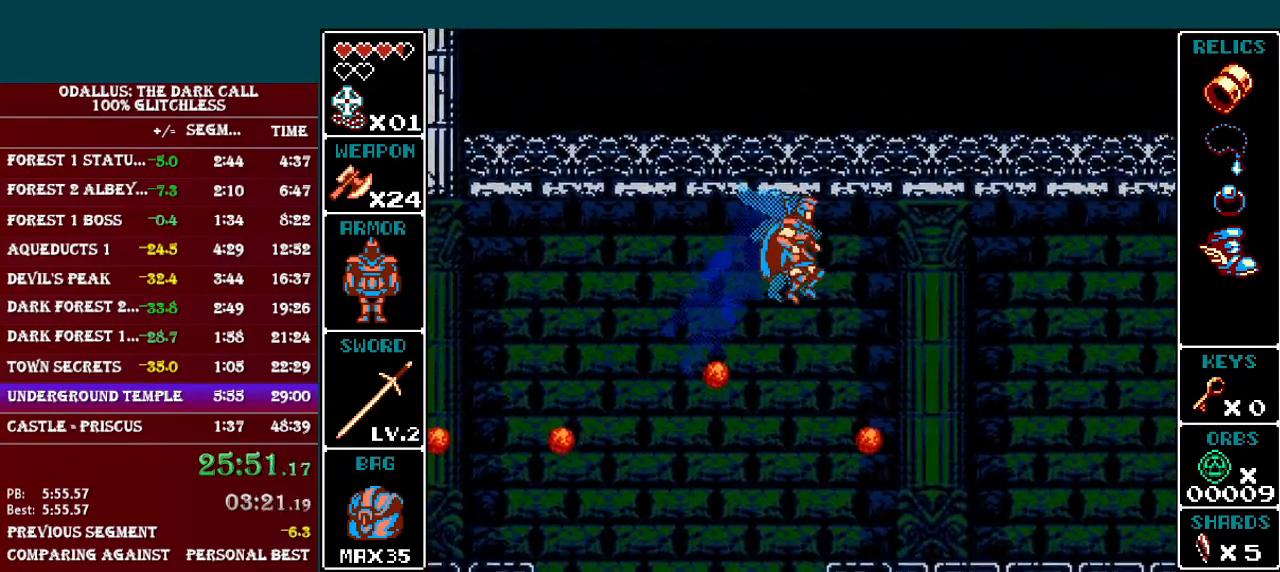
{"buttons": ["L1", "DPAD_RIGHT"], "events": [[134, "B", "up"], [217, "L1", "up"], [384, "L1", "down"]]}
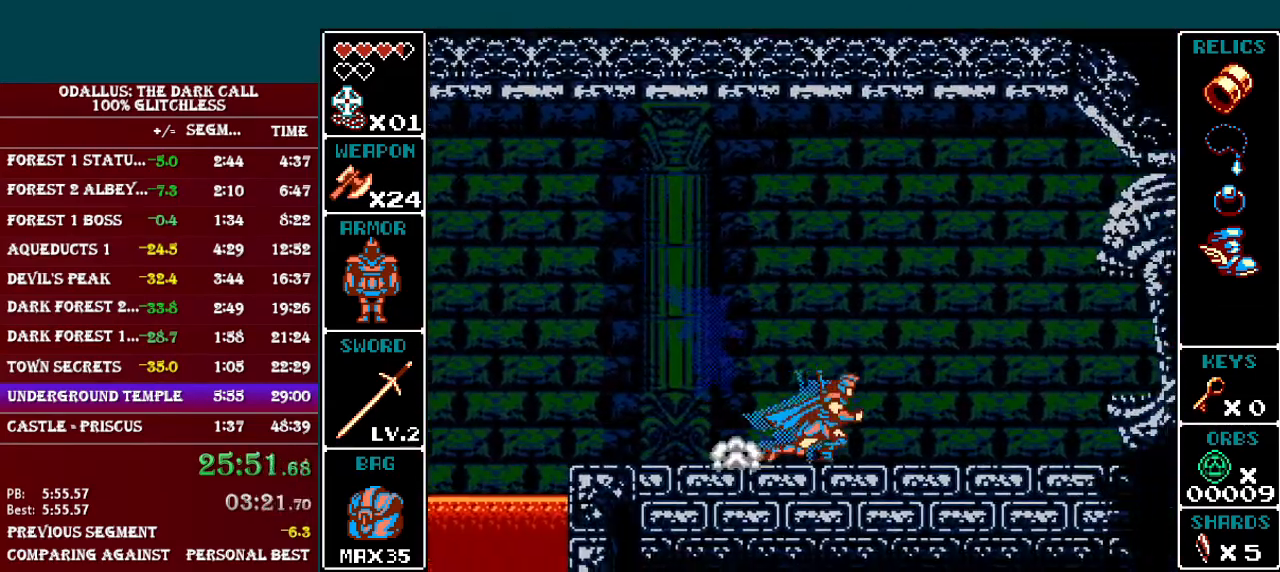
{"buttons": ["L1", "DPAD_RIGHT"], "events": [[234, "L1", "up"], [367, "L1", "down"]]}
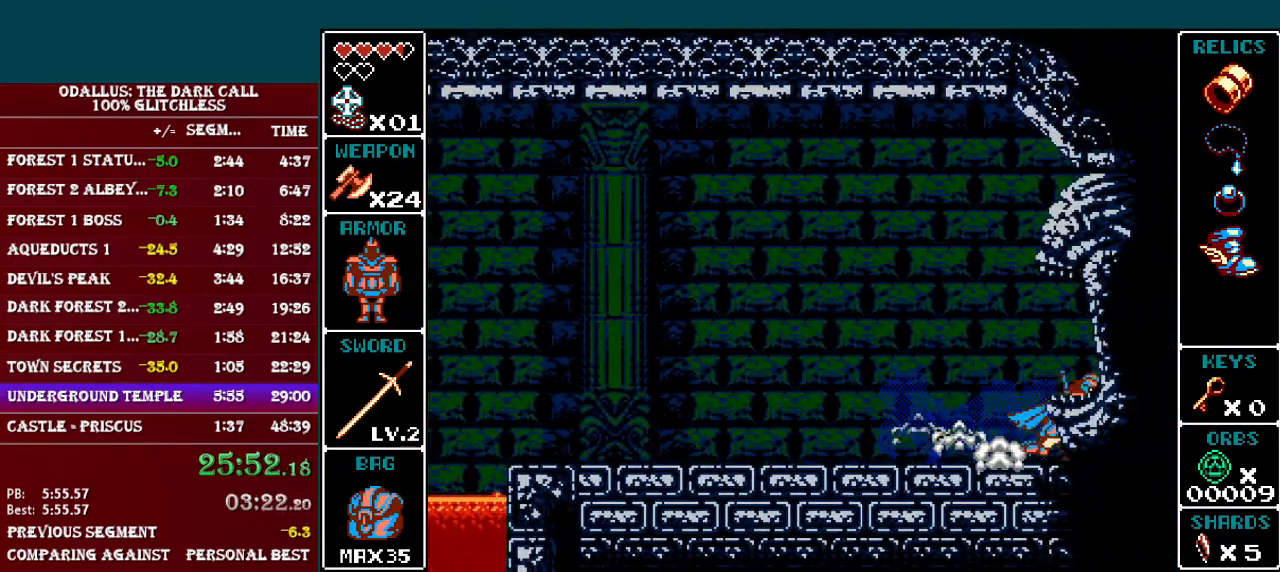
{"buttons": ["DPAD_RIGHT"], "events": [[267, "L1", "up"]]}
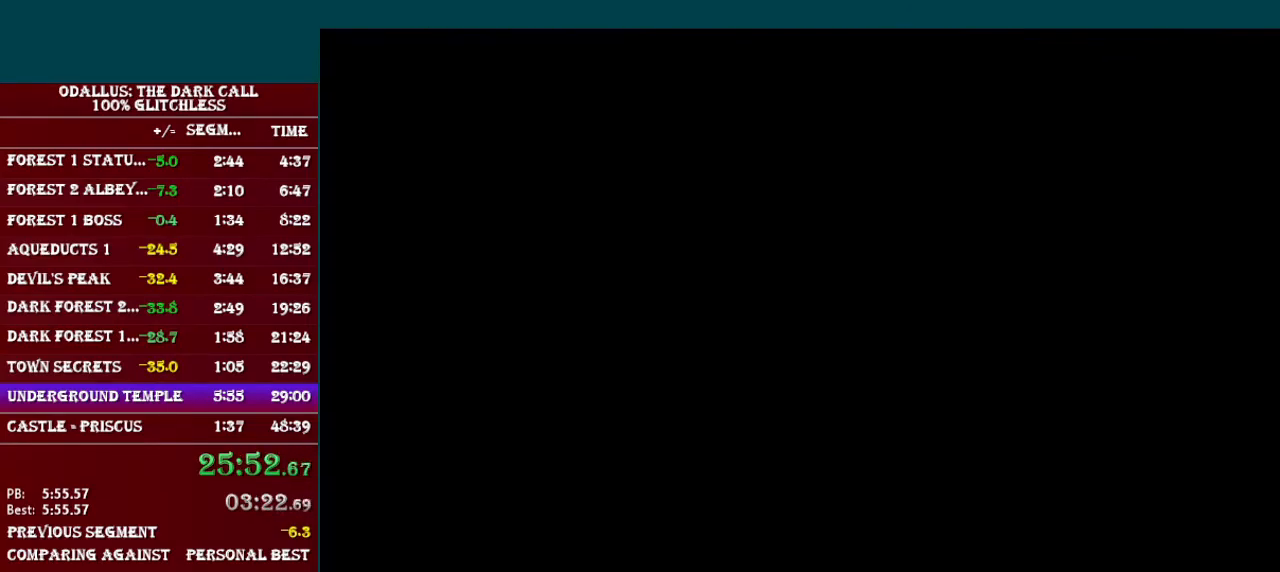
{"buttons": ["L1", "DPAD_RIGHT"], "events": [[317, "L1", "down"]]}
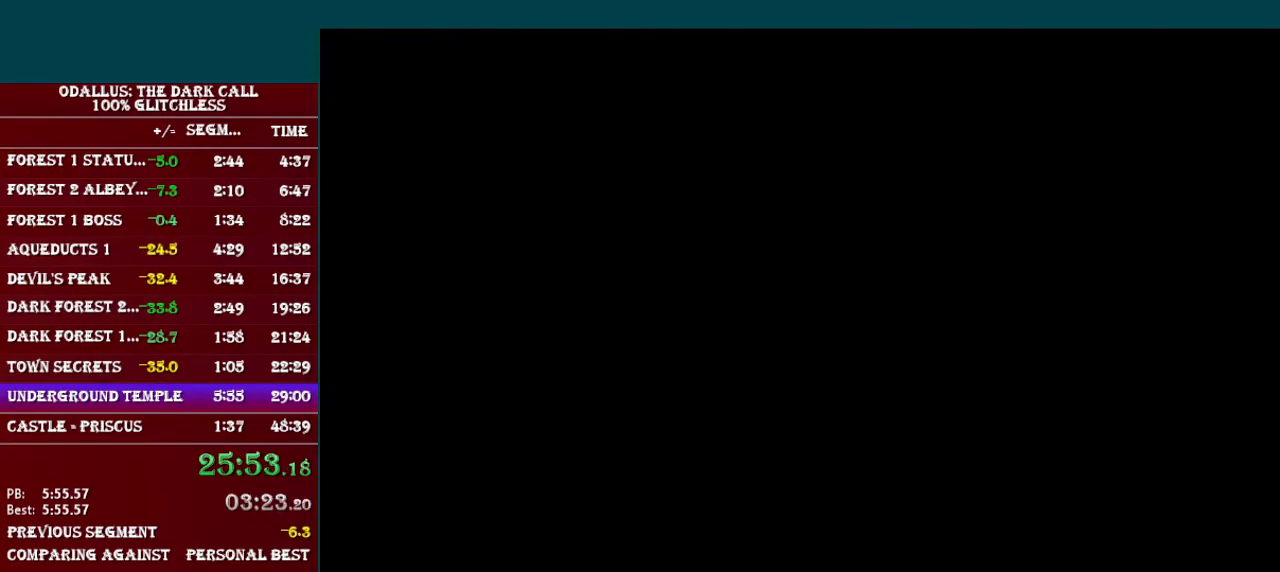
{"buttons": ["L1", "DPAD_RIGHT"], "events": [[117, "B", "down"], [284, "B", "up"]]}
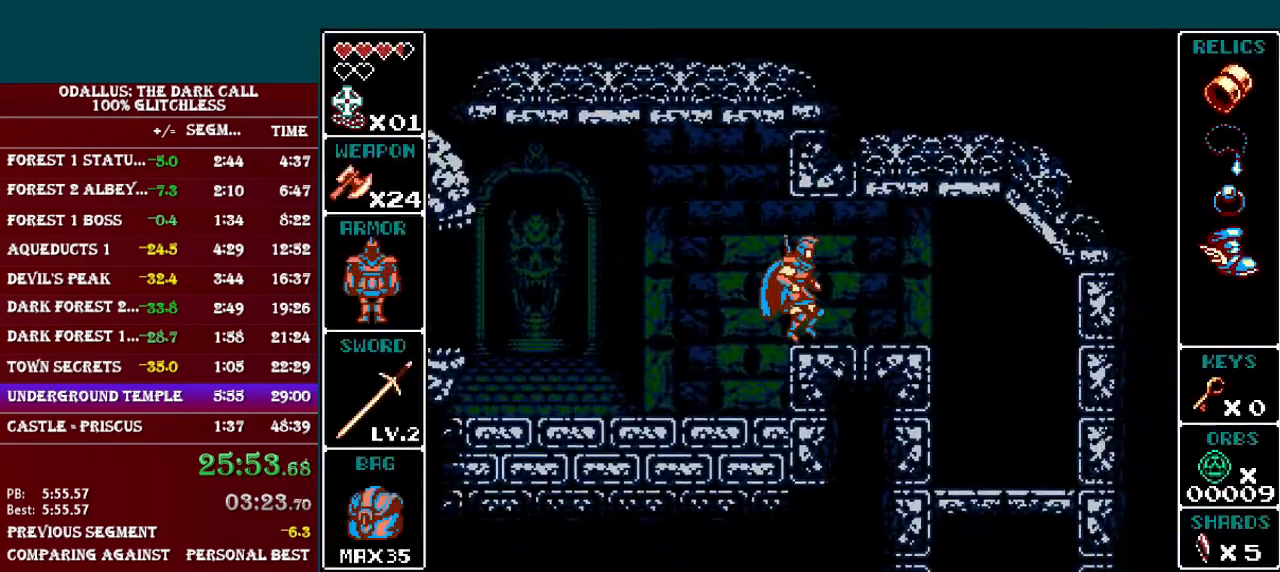
{"buttons": [], "events": [[234, "L1", "up"], [334, "L1", "down"], [467, "L1", "up"], [484, "DPAD_RIGHT", "up"]]}
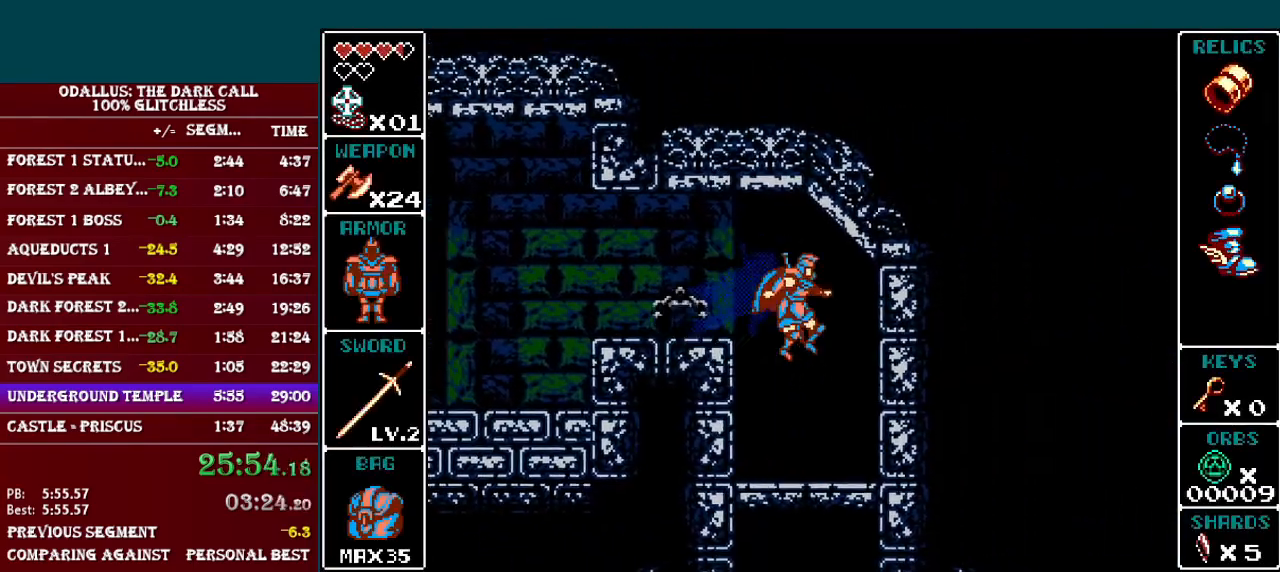
{"buttons": ["DPAD_DOWN"], "events": [[167, "DPAD_DOWN", "down"], [267, "B", "down"], [367, "B", "up"]]}
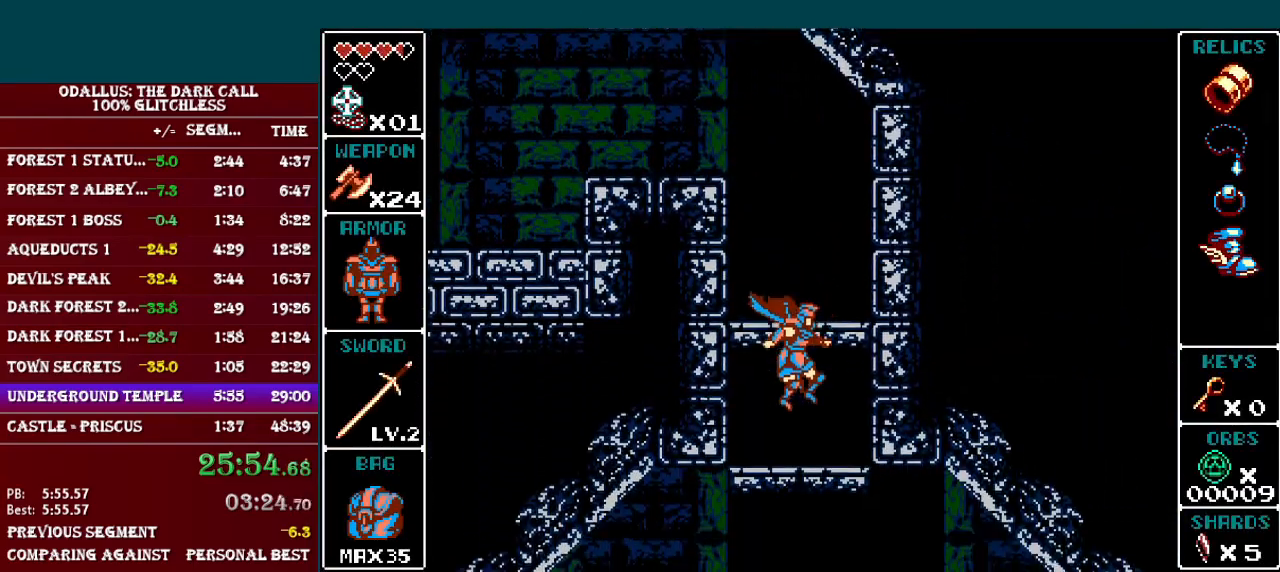
{"buttons": ["B", "DPAD_DOWN"], "events": [[134, "B", "down"], [251, "B", "up"], [501, "B", "down"]]}
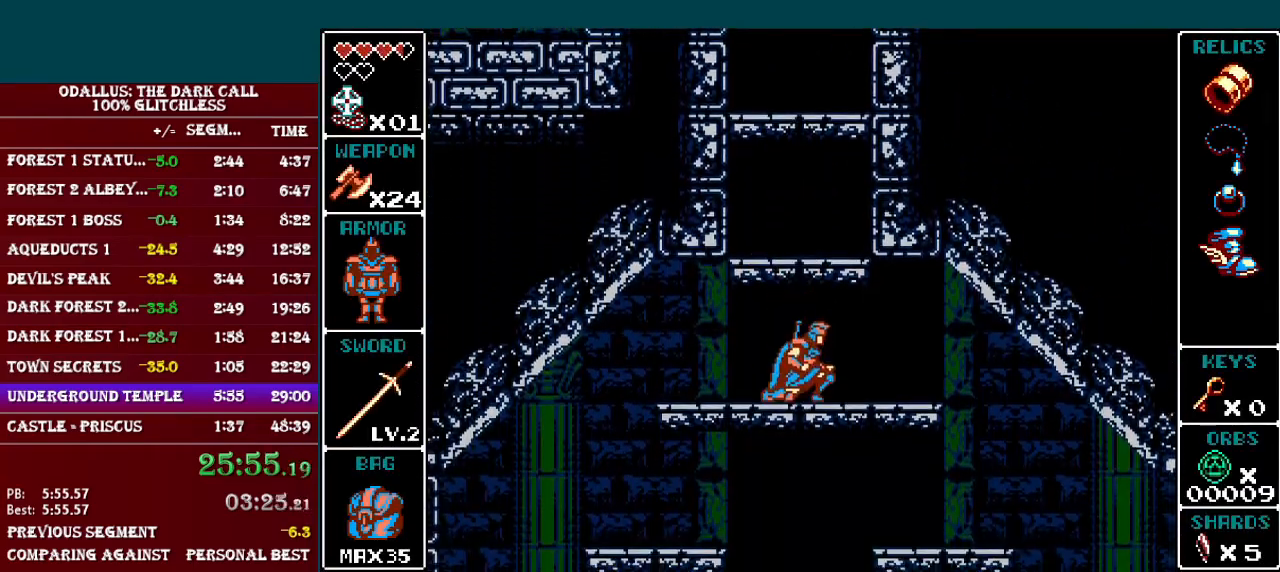
{"buttons": [], "events": [[83, "B", "up"], [150, "DPAD_DOWN", "up"]]}
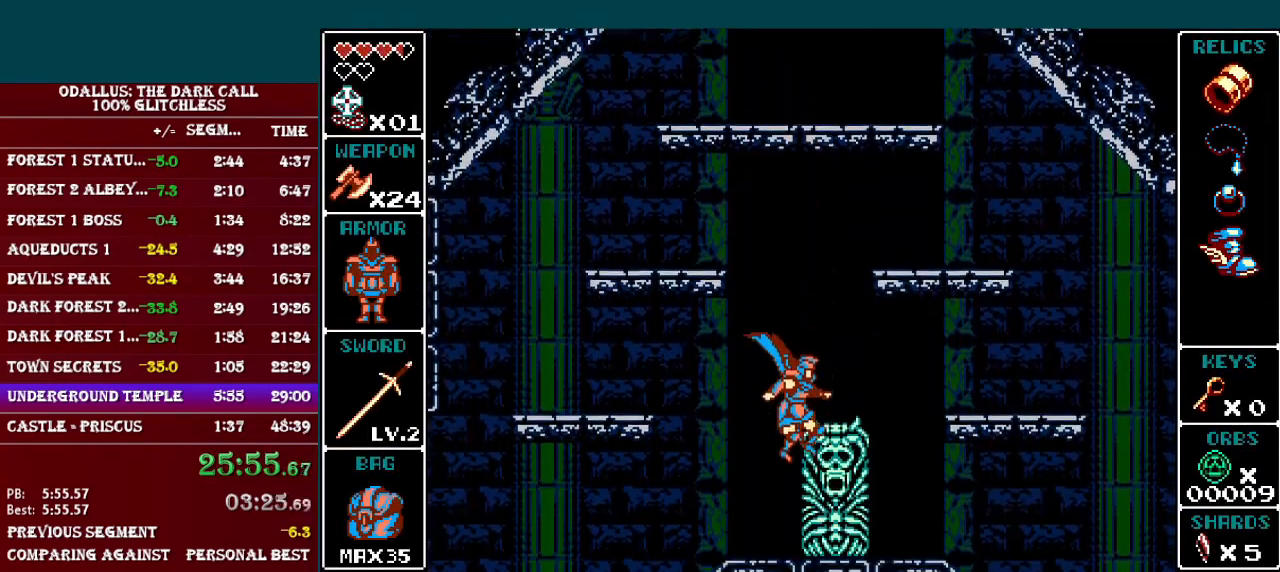
{"buttons": ["L1", "DPAD_LEFT"], "events": [[134, "DPAD_UP", "down"], [200, "DPAD_LEFT", "down"], [200, "DPAD_UP", "up"], [284, "L1", "down"]]}
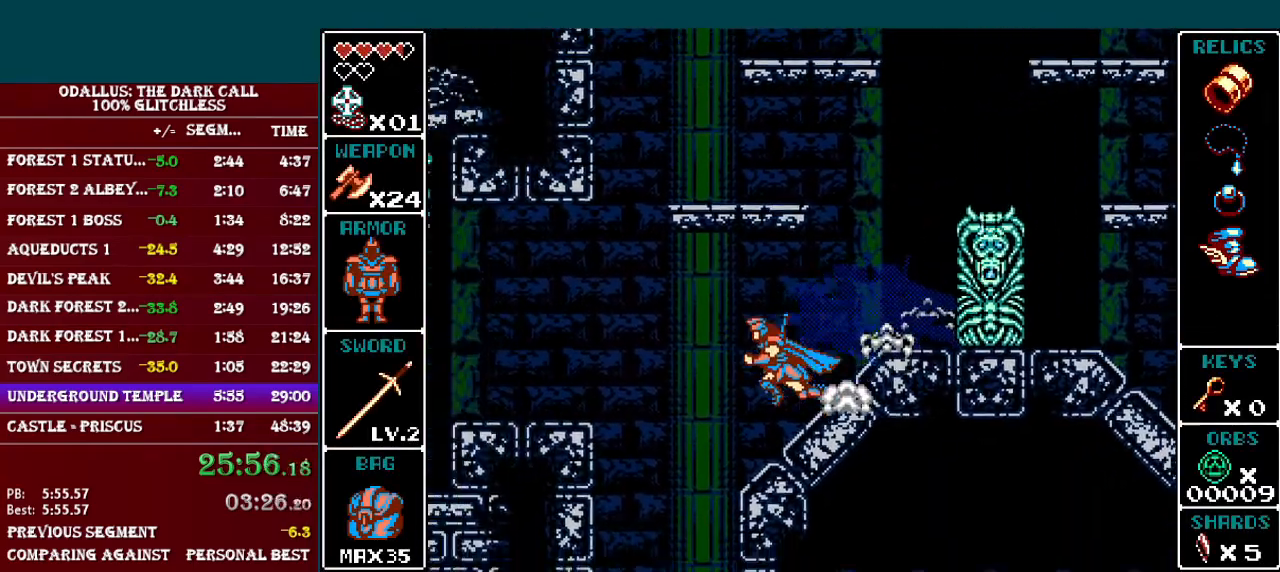
{"buttons": ["DPAD_DOWN"], "events": [[283, "L1", "up"], [350, "DPAD_LEFT", "up"], [434, "DPAD_DOWN", "down"]]}
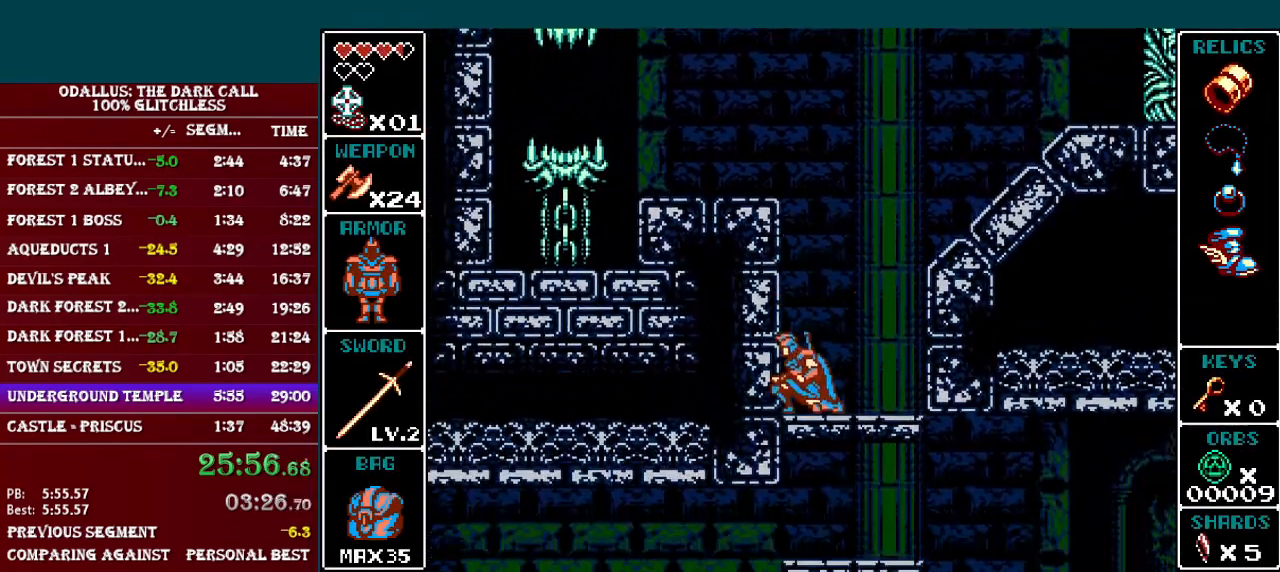
{"buttons": ["B", "DPAD_LEFT"], "events": [[84, "B", "down"], [184, "B", "up"], [434, "B", "down"], [484, "DPAD_DOWN", "up"], [484, "DPAD_LEFT", "down"]]}
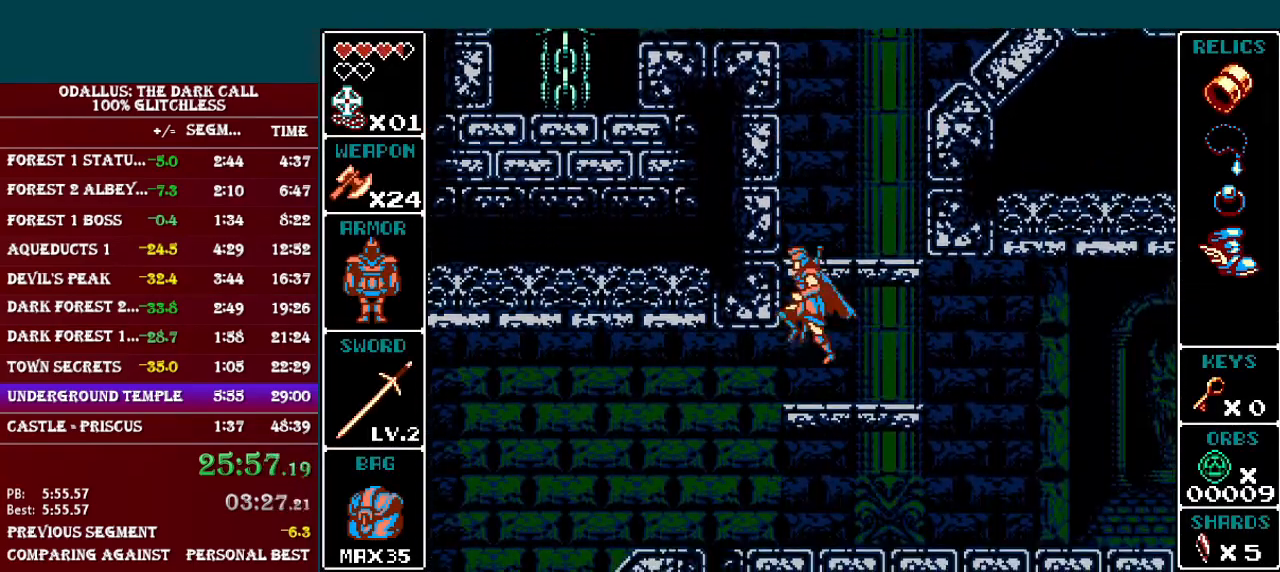
{"buttons": ["B", "DPAD_DOWN"], "events": [[33, "B", "up"], [350, "DPAD_LEFT", "up"], [383, "DPAD_DOWN", "down"], [450, "B", "down"]]}
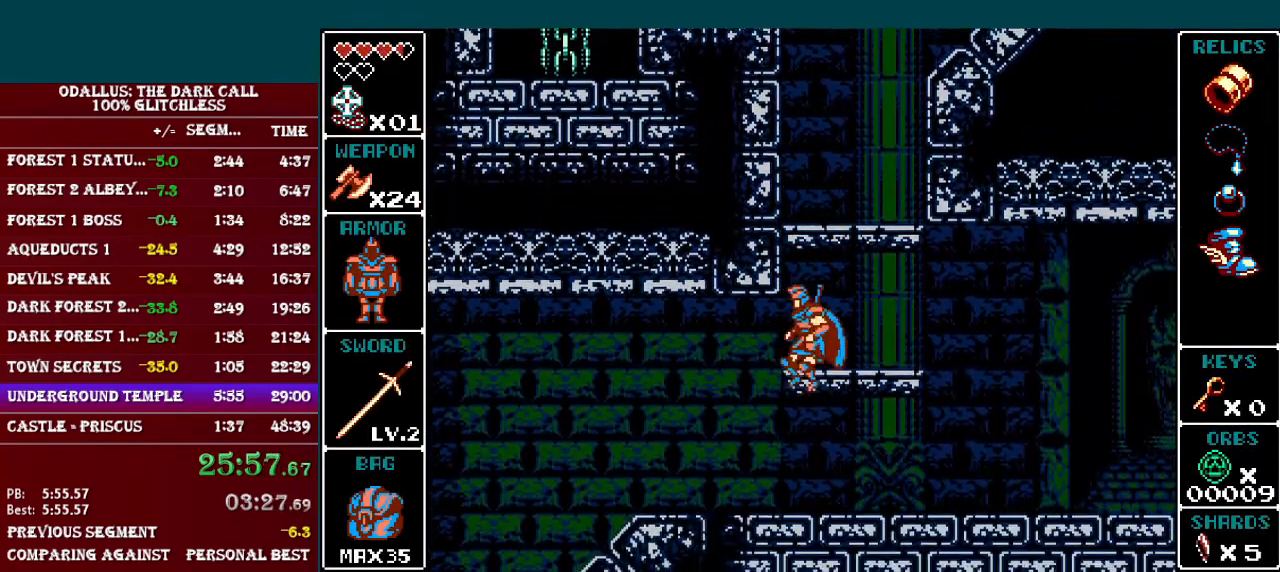
{"buttons": ["L1", "DPAD_LEFT"], "events": [[34, "B", "up"], [84, "DPAD_DOWN", "up"], [100, "DPAD_LEFT", "down"], [251, "L1", "down"]]}
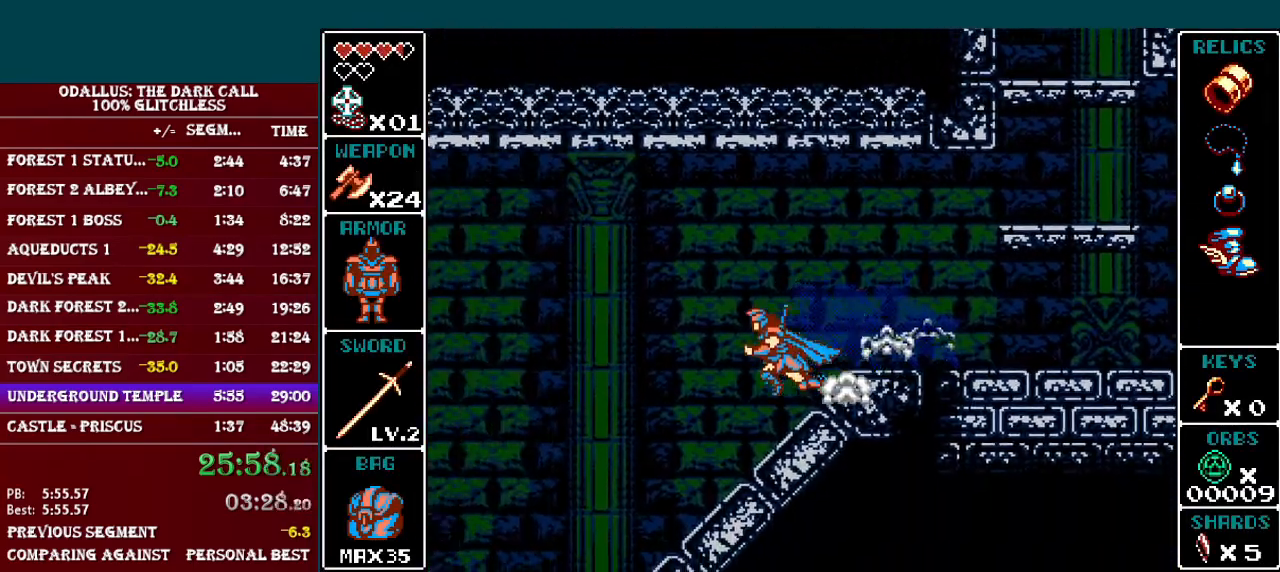
{"buttons": ["L1", "DPAD_LEFT"], "events": [[50, "L1", "up"], [150, "DPAD_LEFT", "up"], [400, "DPAD_LEFT", "down"], [484, "L1", "down"]]}
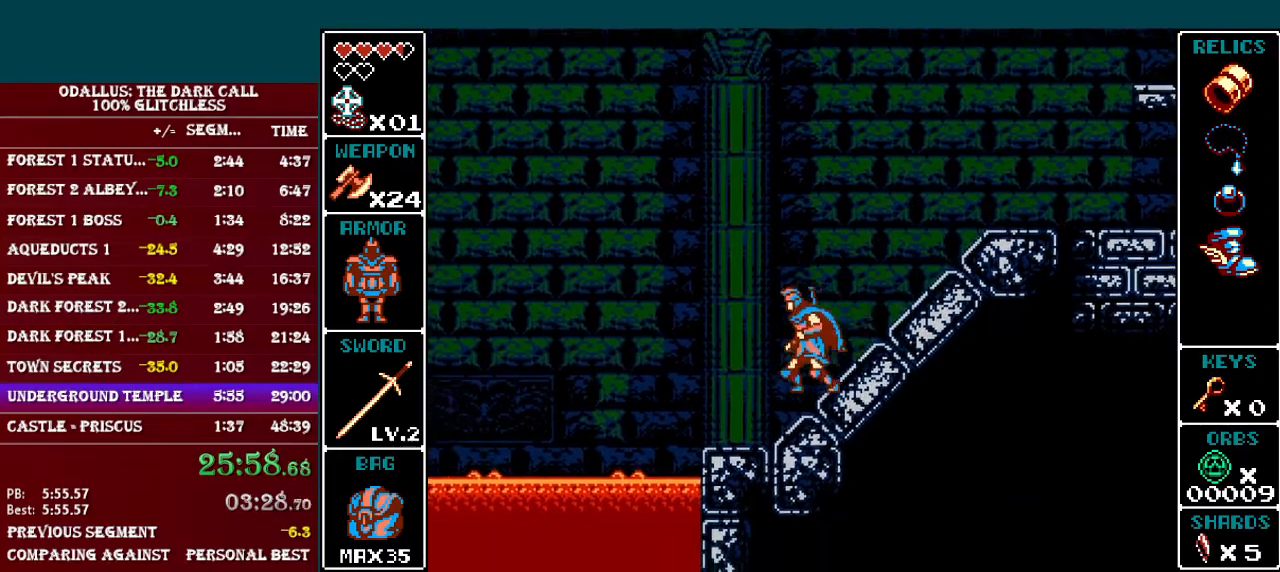
{"buttons": ["B", "L1", "DPAD_LEFT"], "events": [[100, "B", "down"]]}